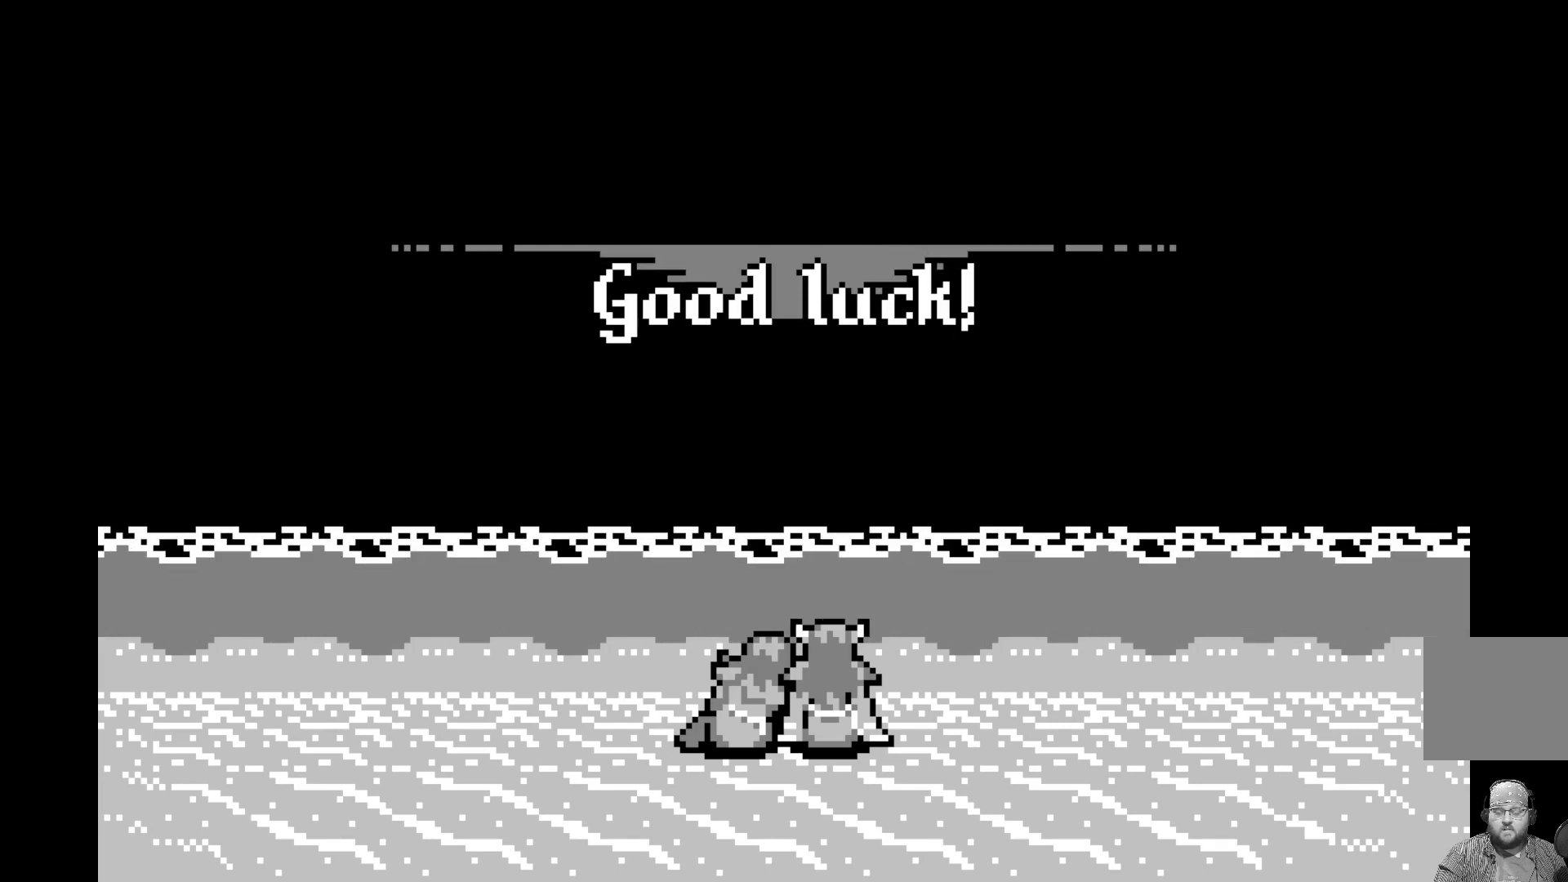
Gameplay with a controller (Xbox layout); each line is a JSON object with the inputs held at the frame after it. "events" lists button and stick changes between this image and that frame as [ms after this image, input, new state], when the widget could be followed in between. Not read: right_stick.
{"buttons": [], "left_stick": "center", "events": [[17, "A", "down"], [267, "X", "down"], [300, "A", "up"], [467, "X", "up"]]}
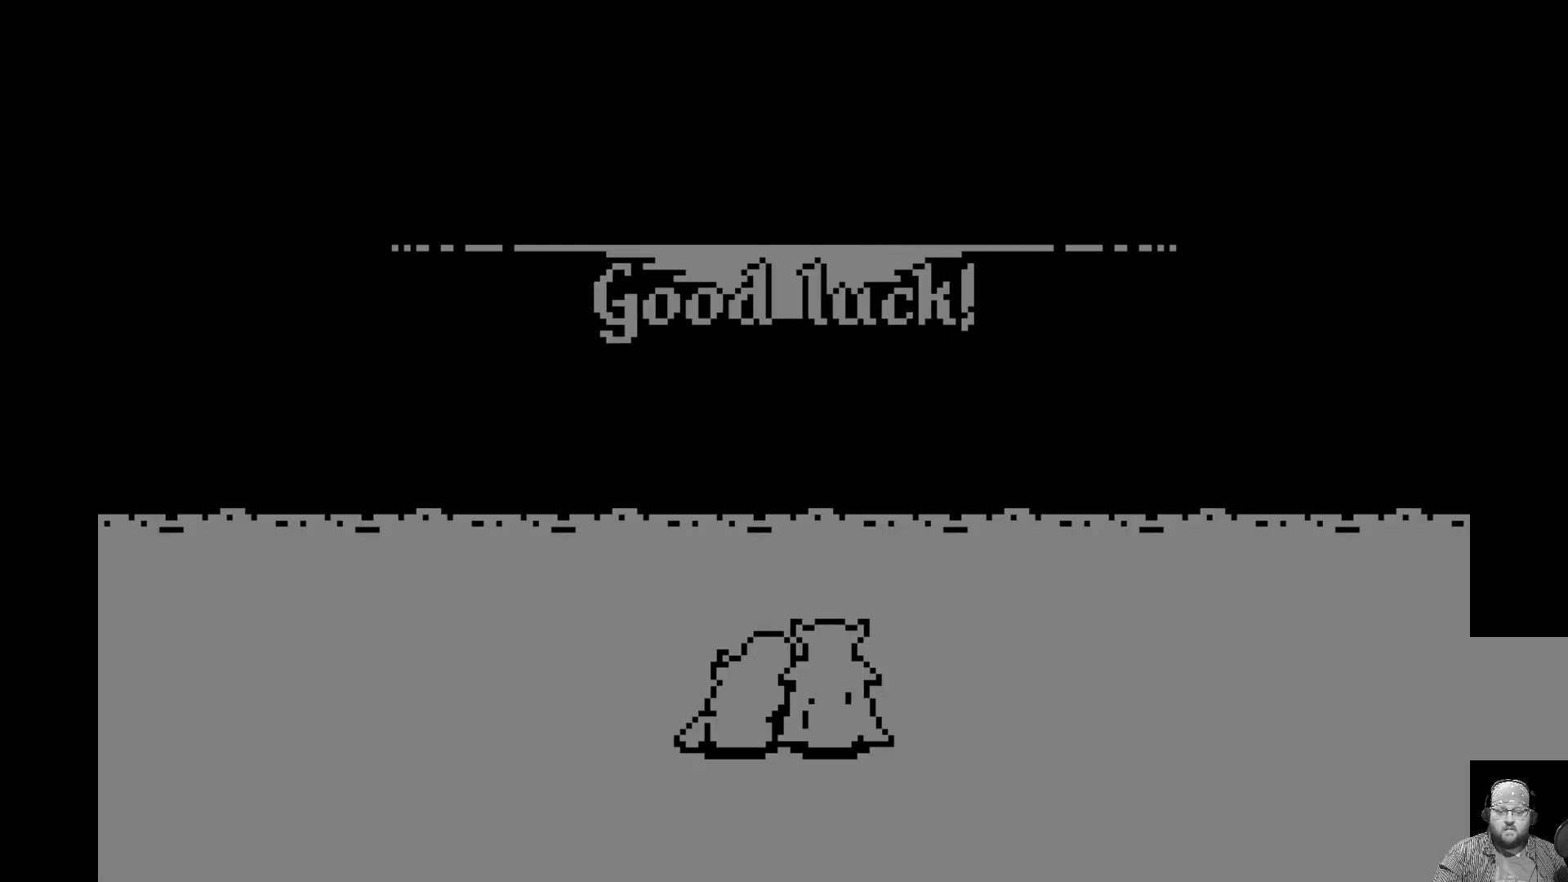
{"buttons": [], "left_stick": "center", "events": []}
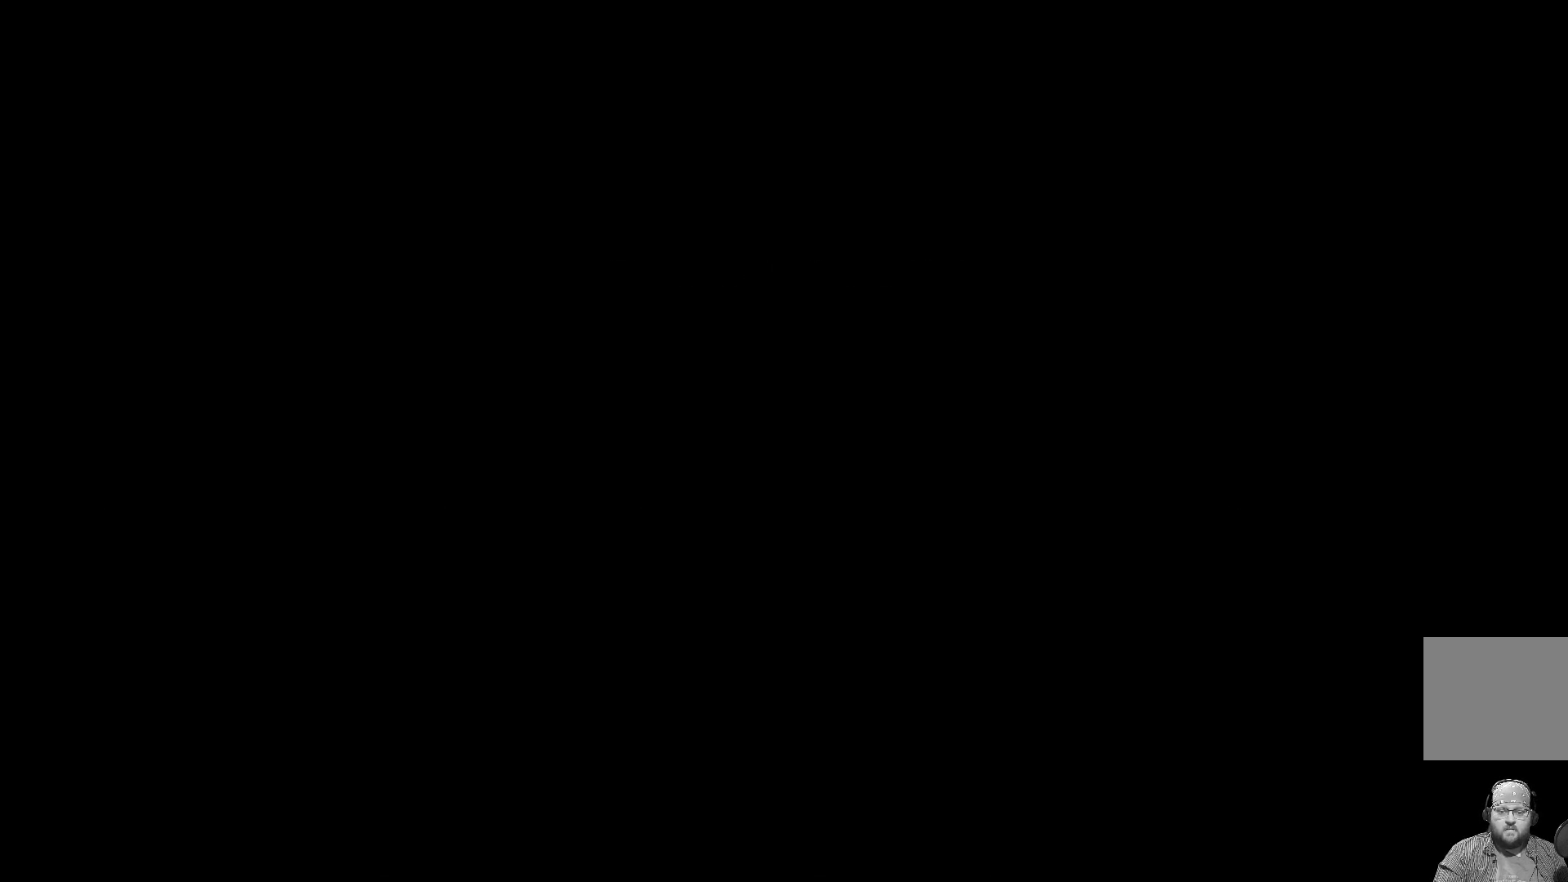
{"buttons": [], "left_stick": "center", "events": []}
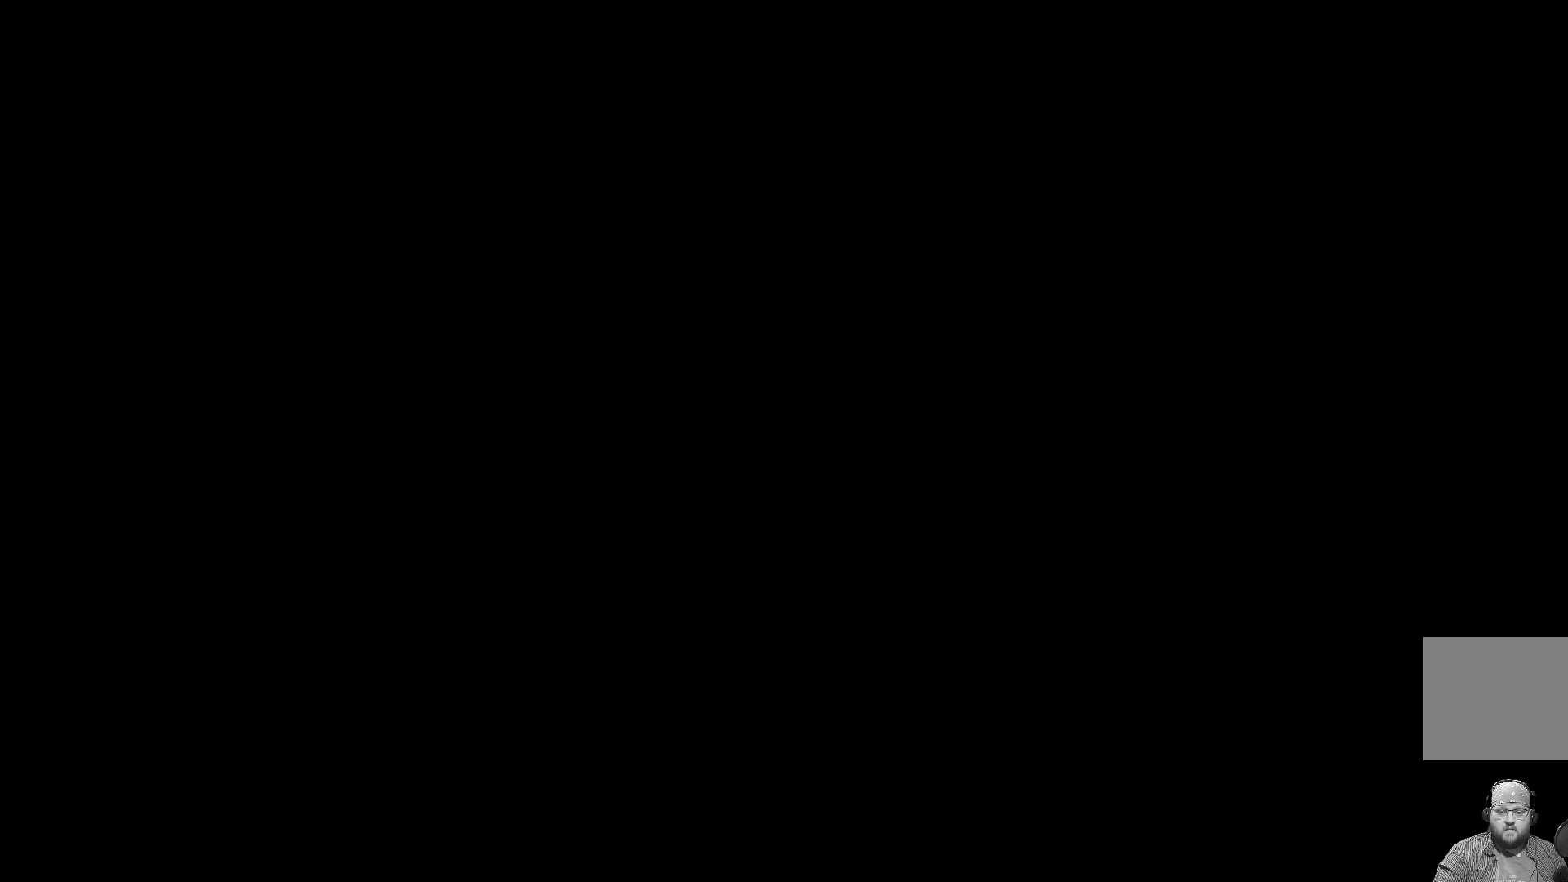
{"buttons": [], "left_stick": "center", "events": []}
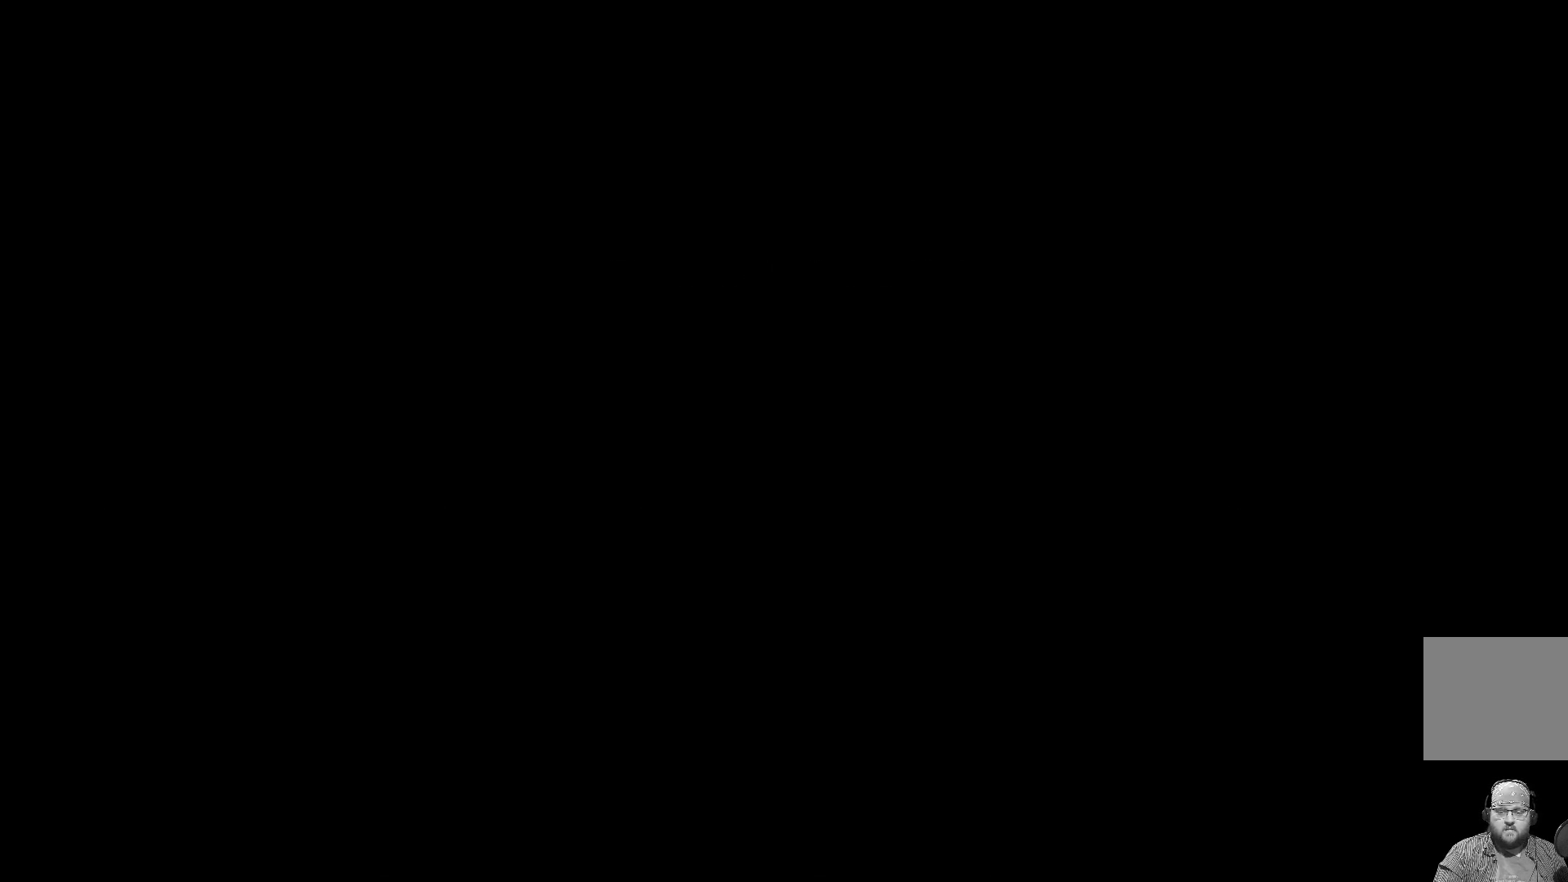
{"buttons": [], "left_stick": "center", "events": []}
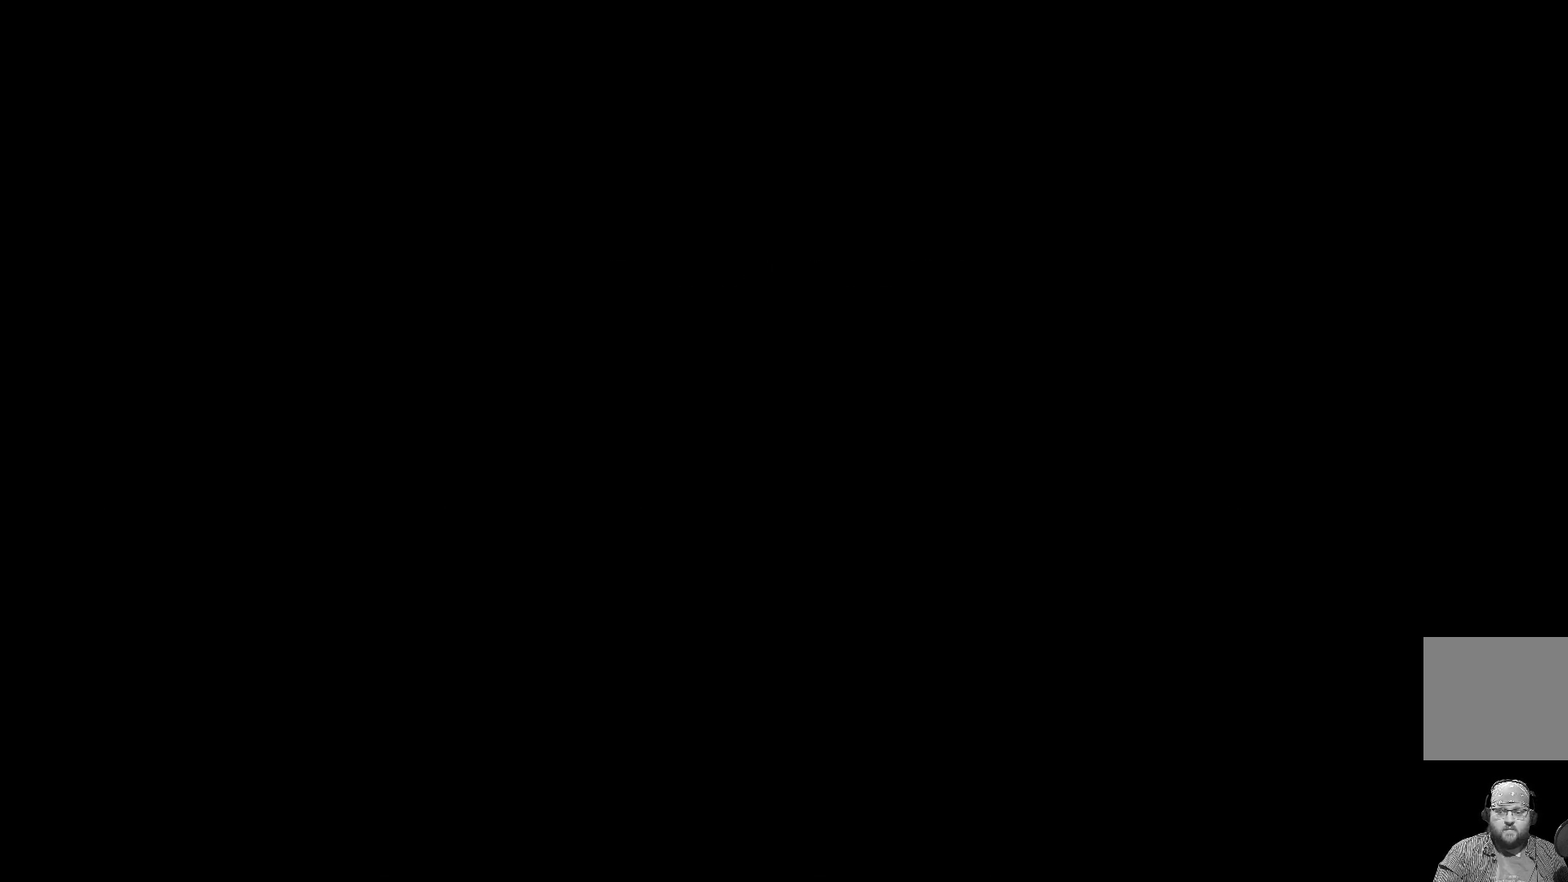
{"buttons": [], "left_stick": "center", "events": []}
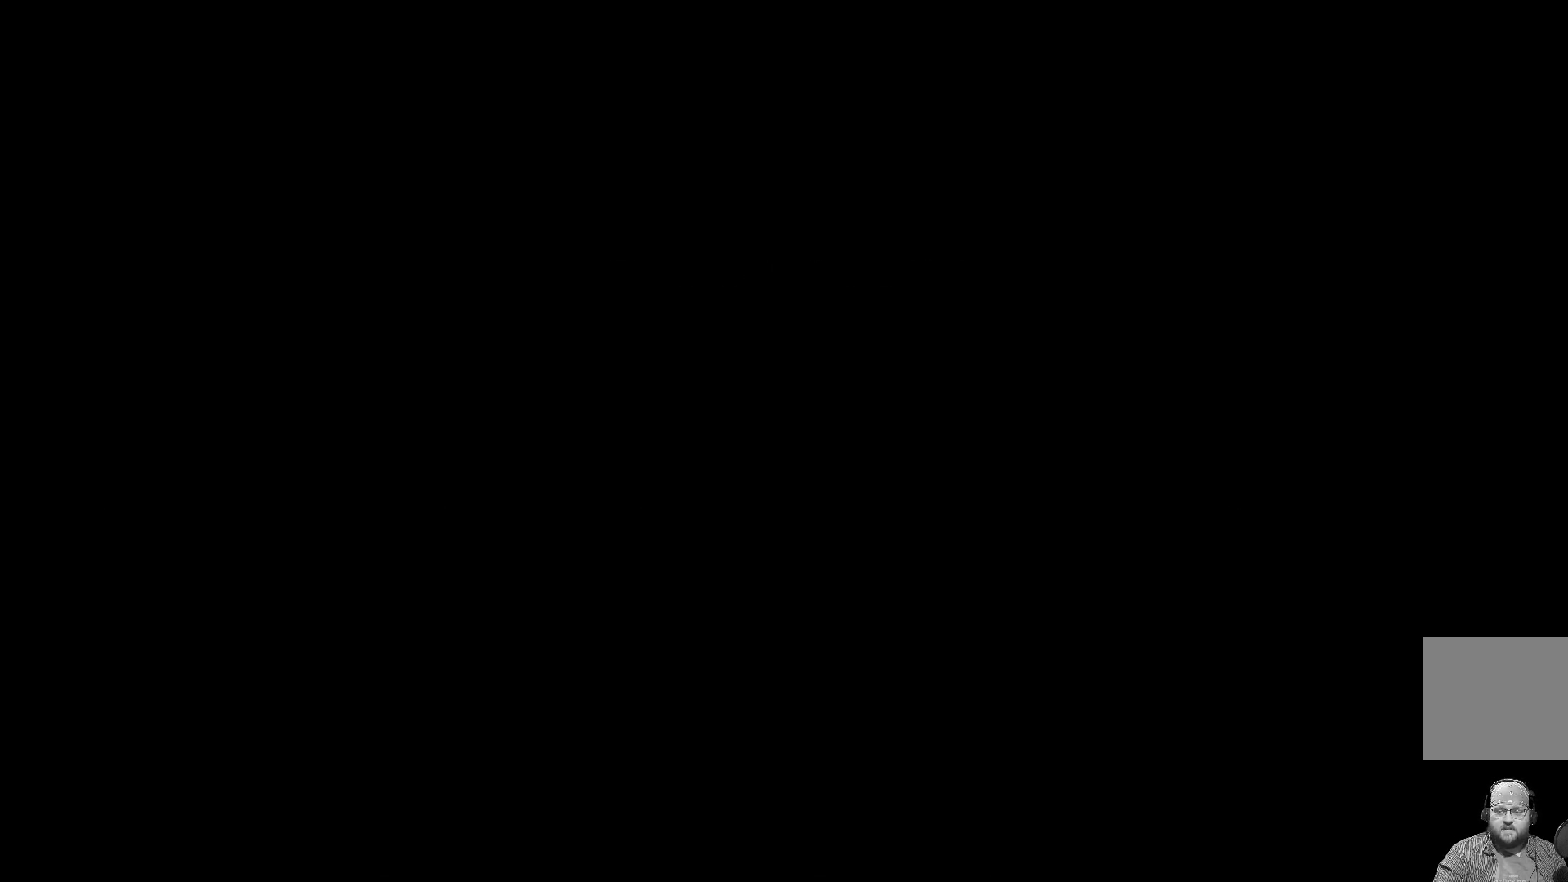
{"buttons": [], "left_stick": "center", "events": []}
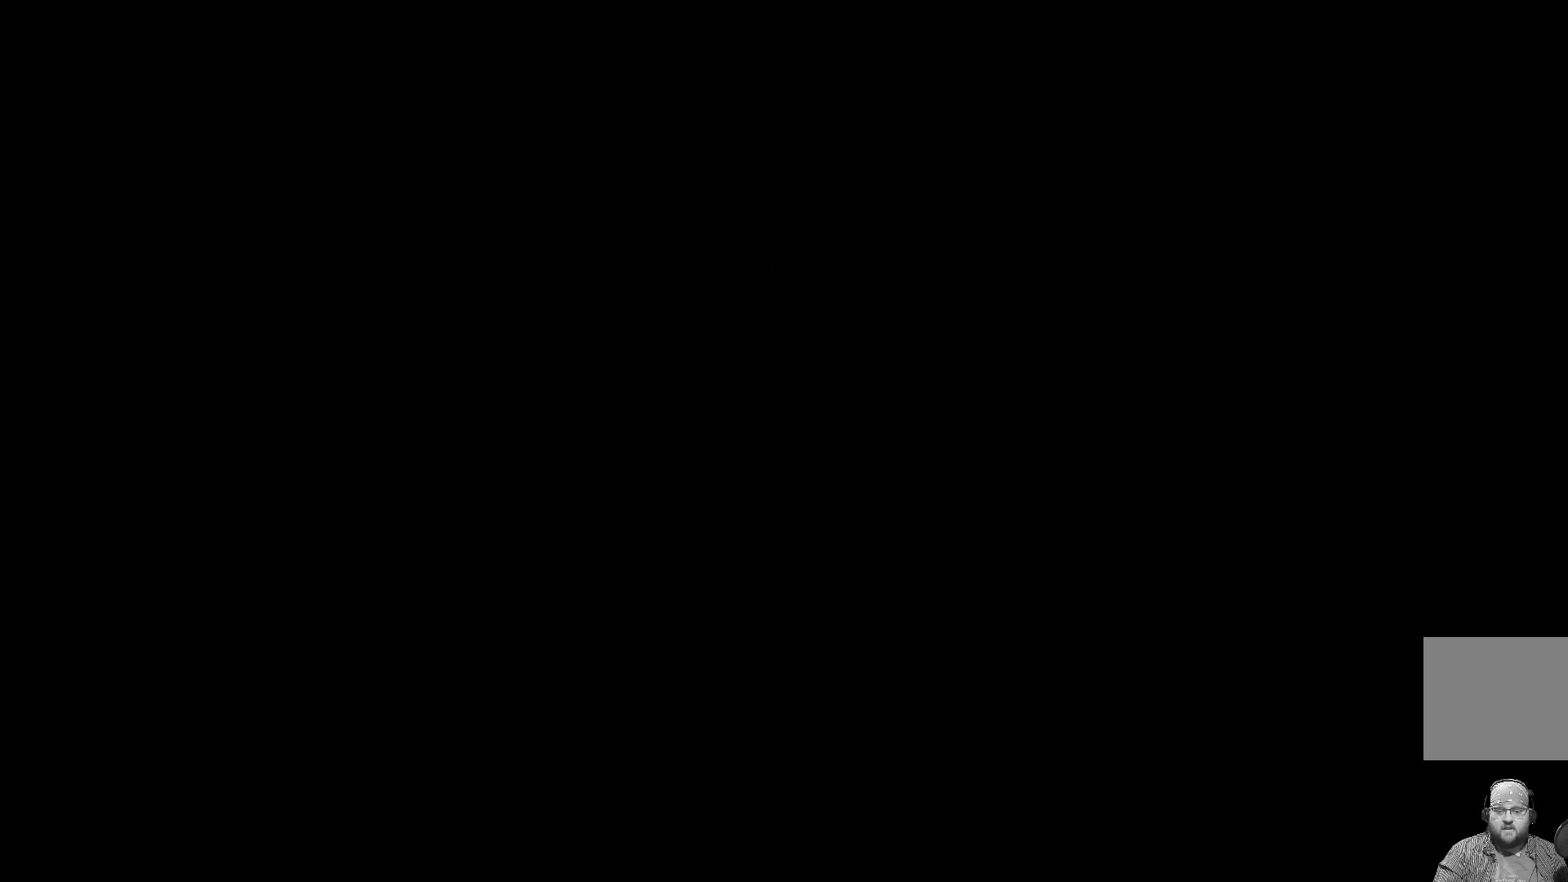
{"buttons": [], "left_stick": "center", "events": []}
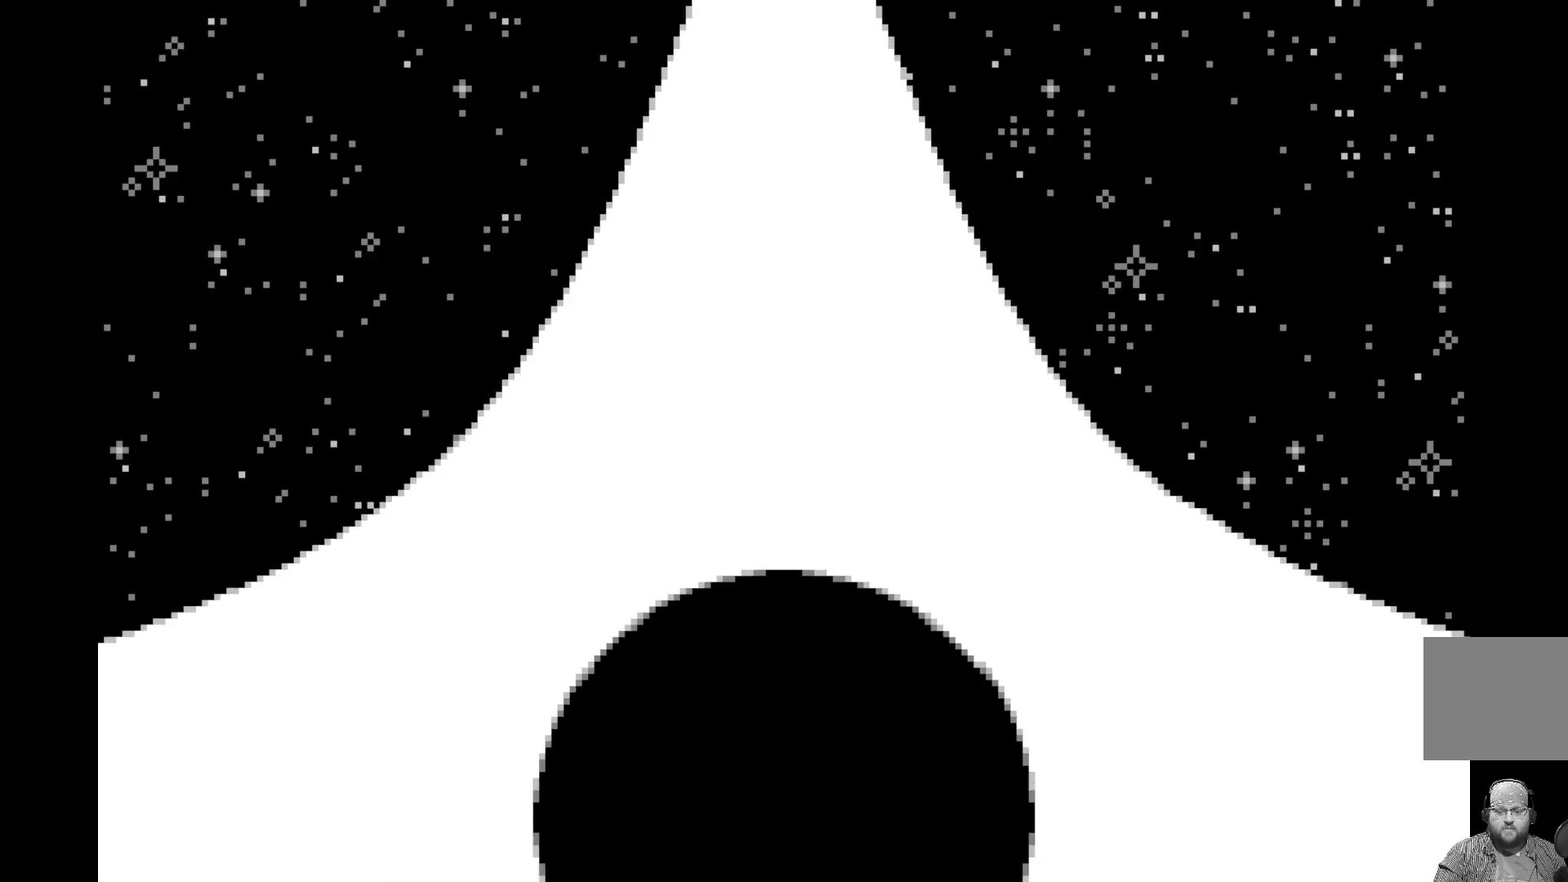
{"buttons": [], "left_stick": "center", "events": []}
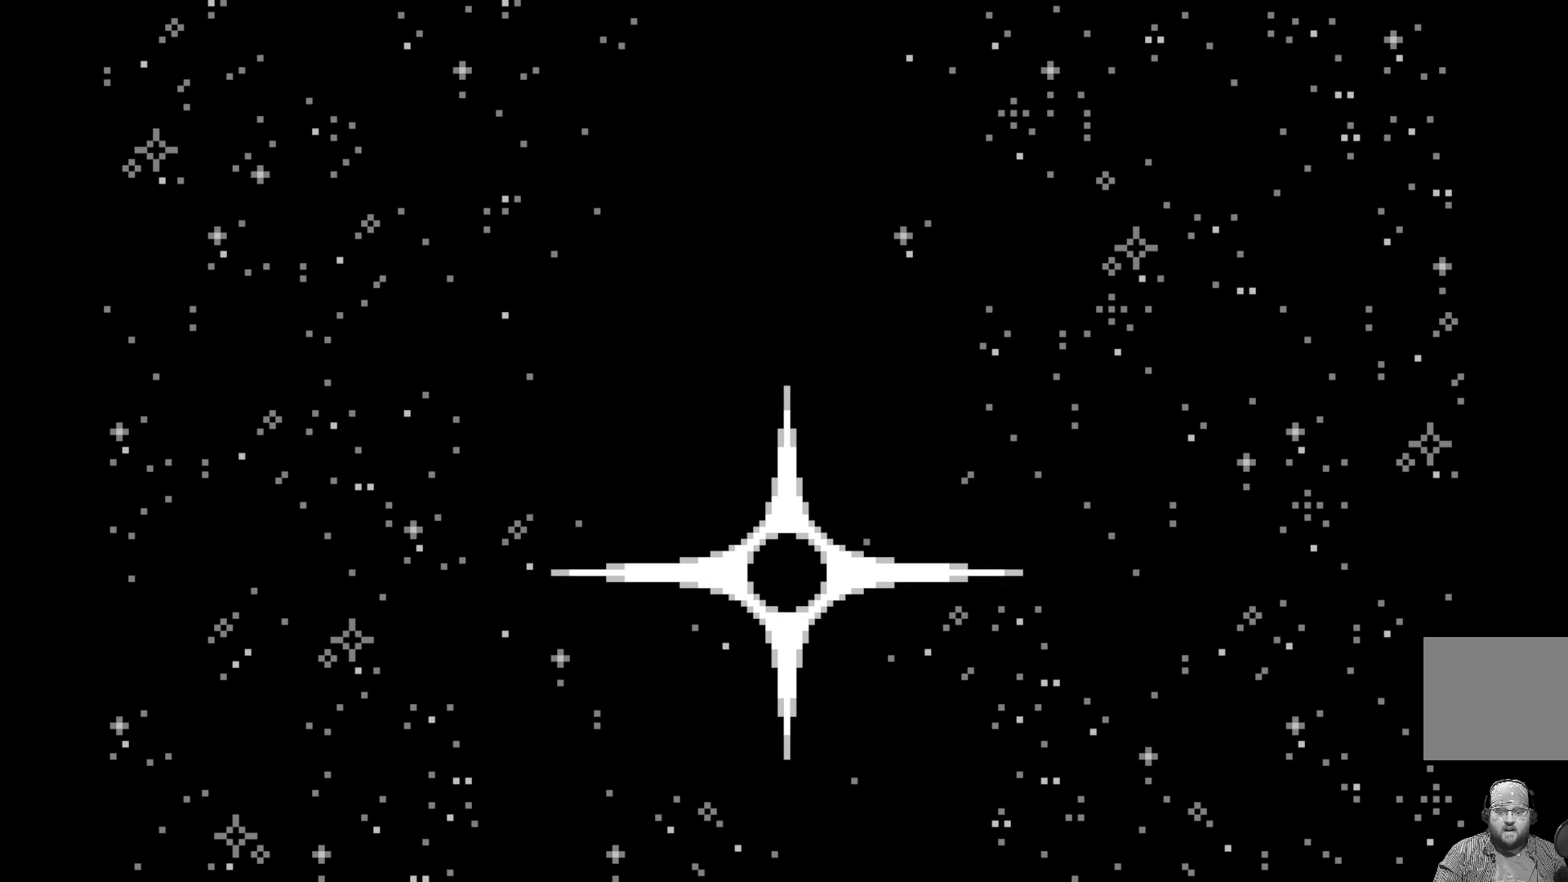
{"buttons": [], "left_stick": "center", "events": []}
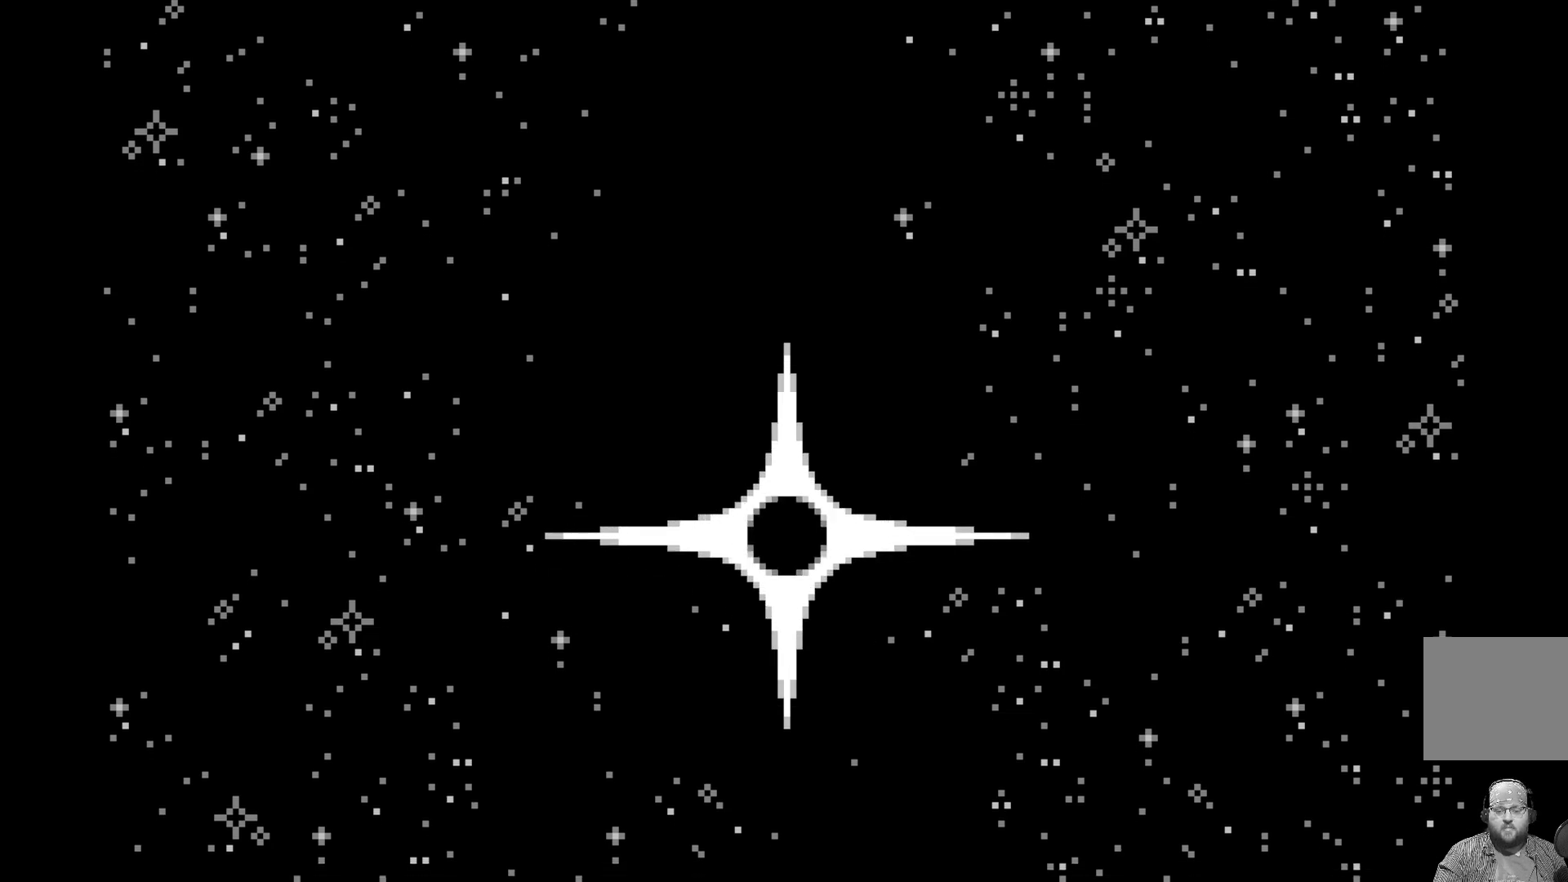
{"buttons": [], "left_stick": "center", "events": []}
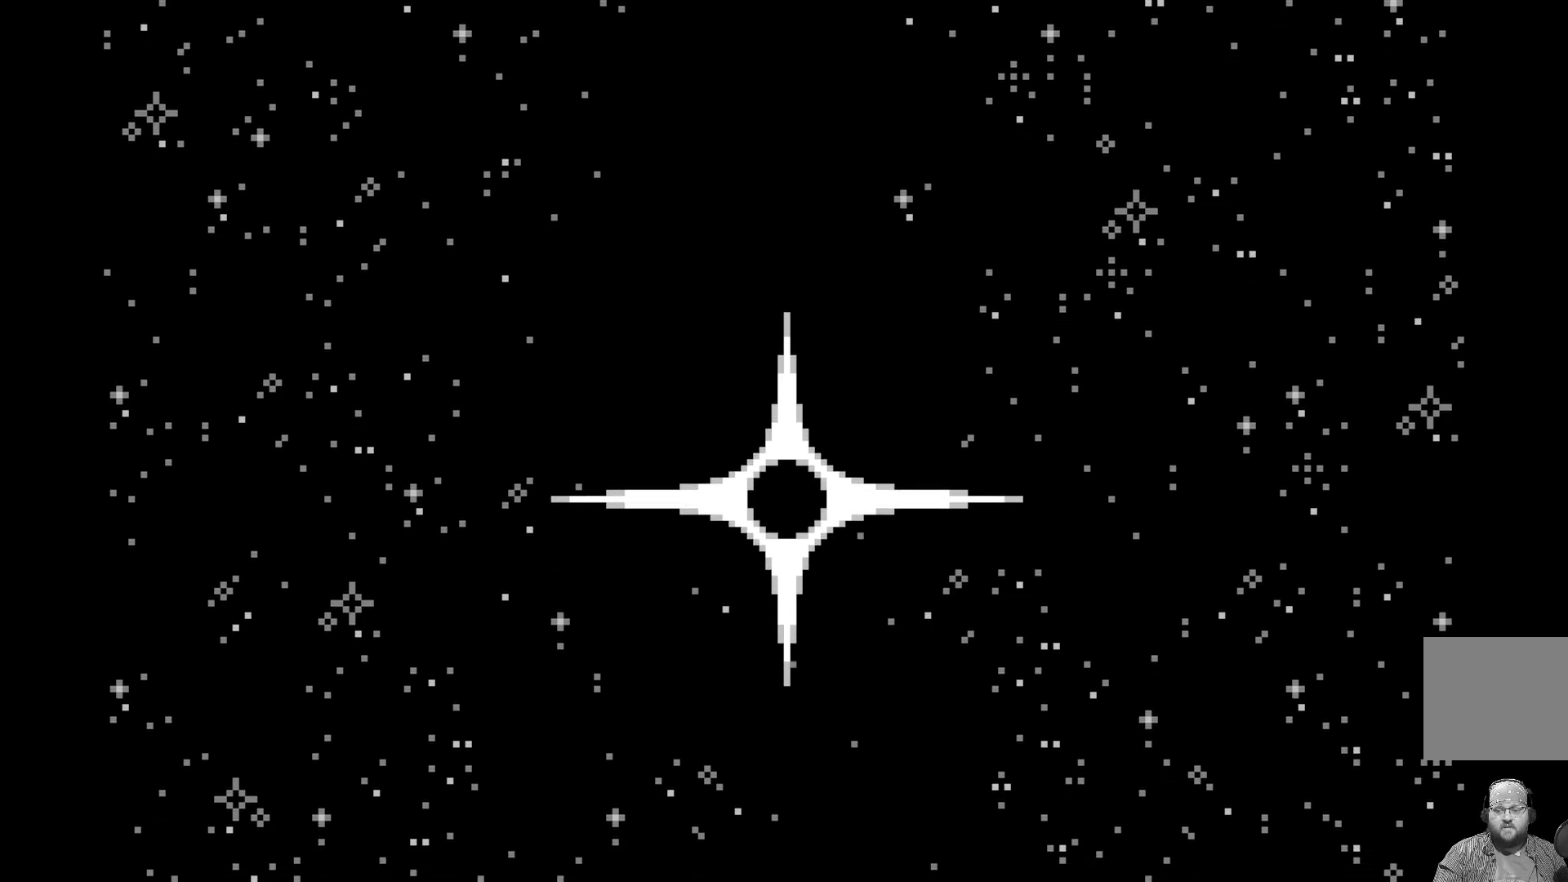
{"buttons": [], "left_stick": "center", "events": [[67, "A", "down"], [267, "A", "up"]]}
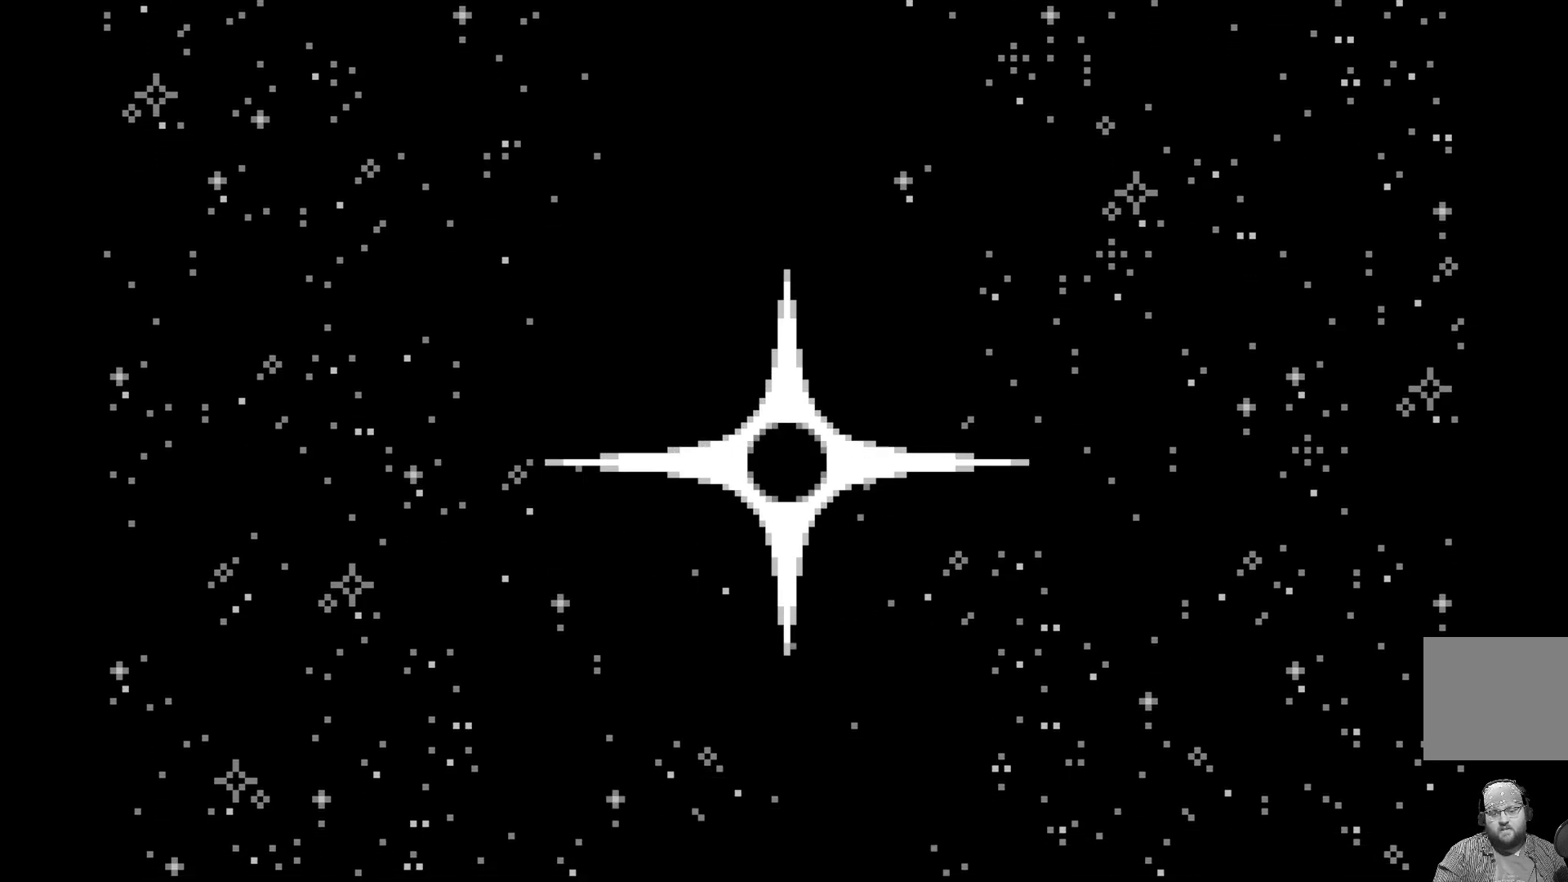
{"buttons": [], "left_stick": "center", "events": []}
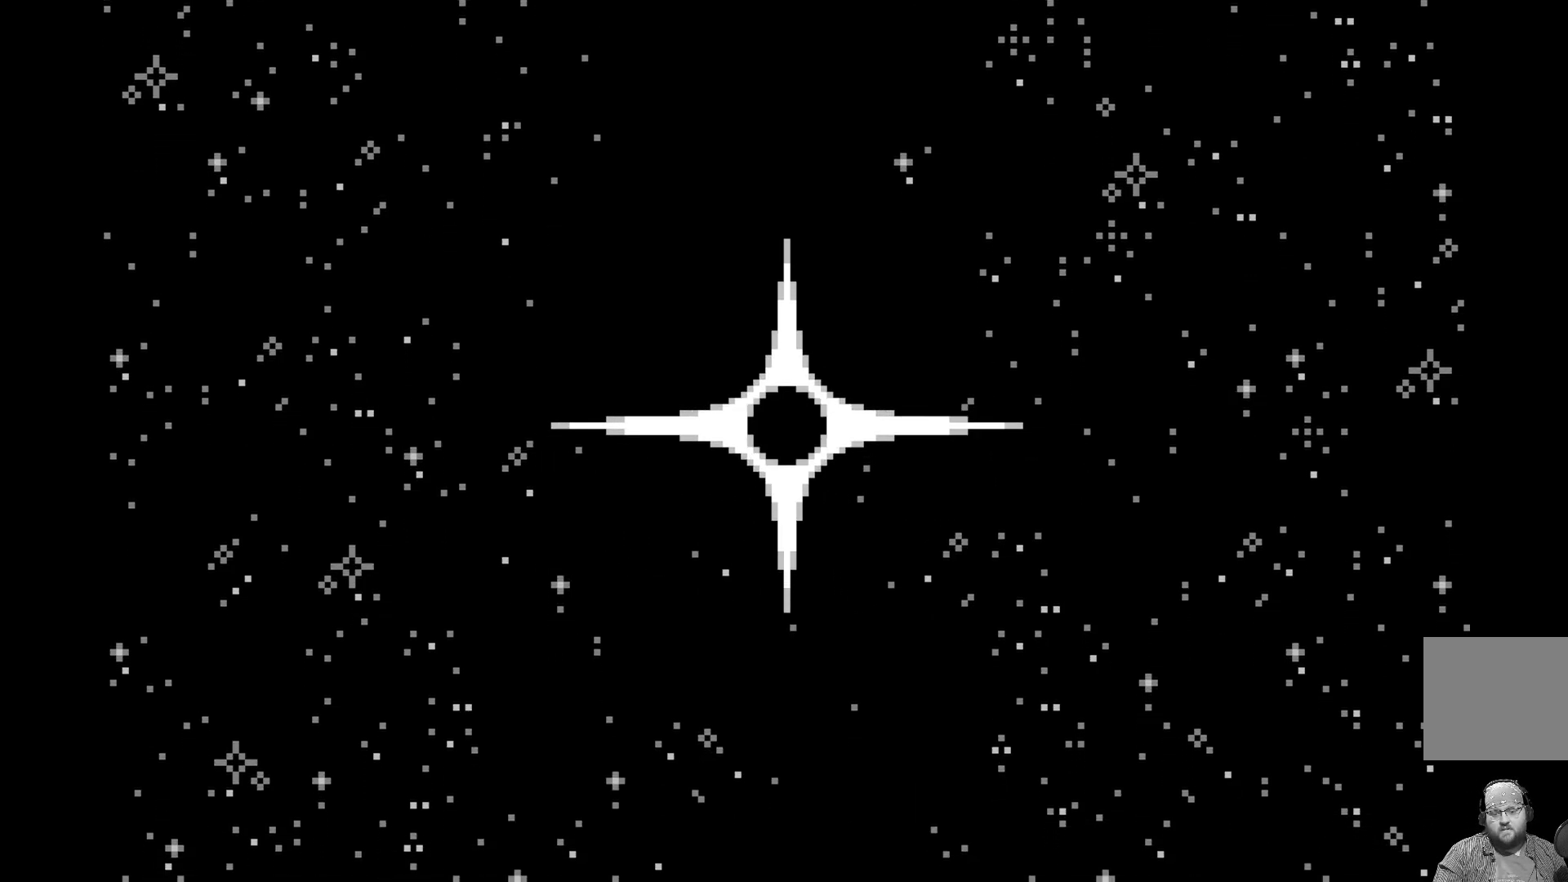
{"buttons": ["A"], "left_stick": "center", "events": [[33, "A", "down"]]}
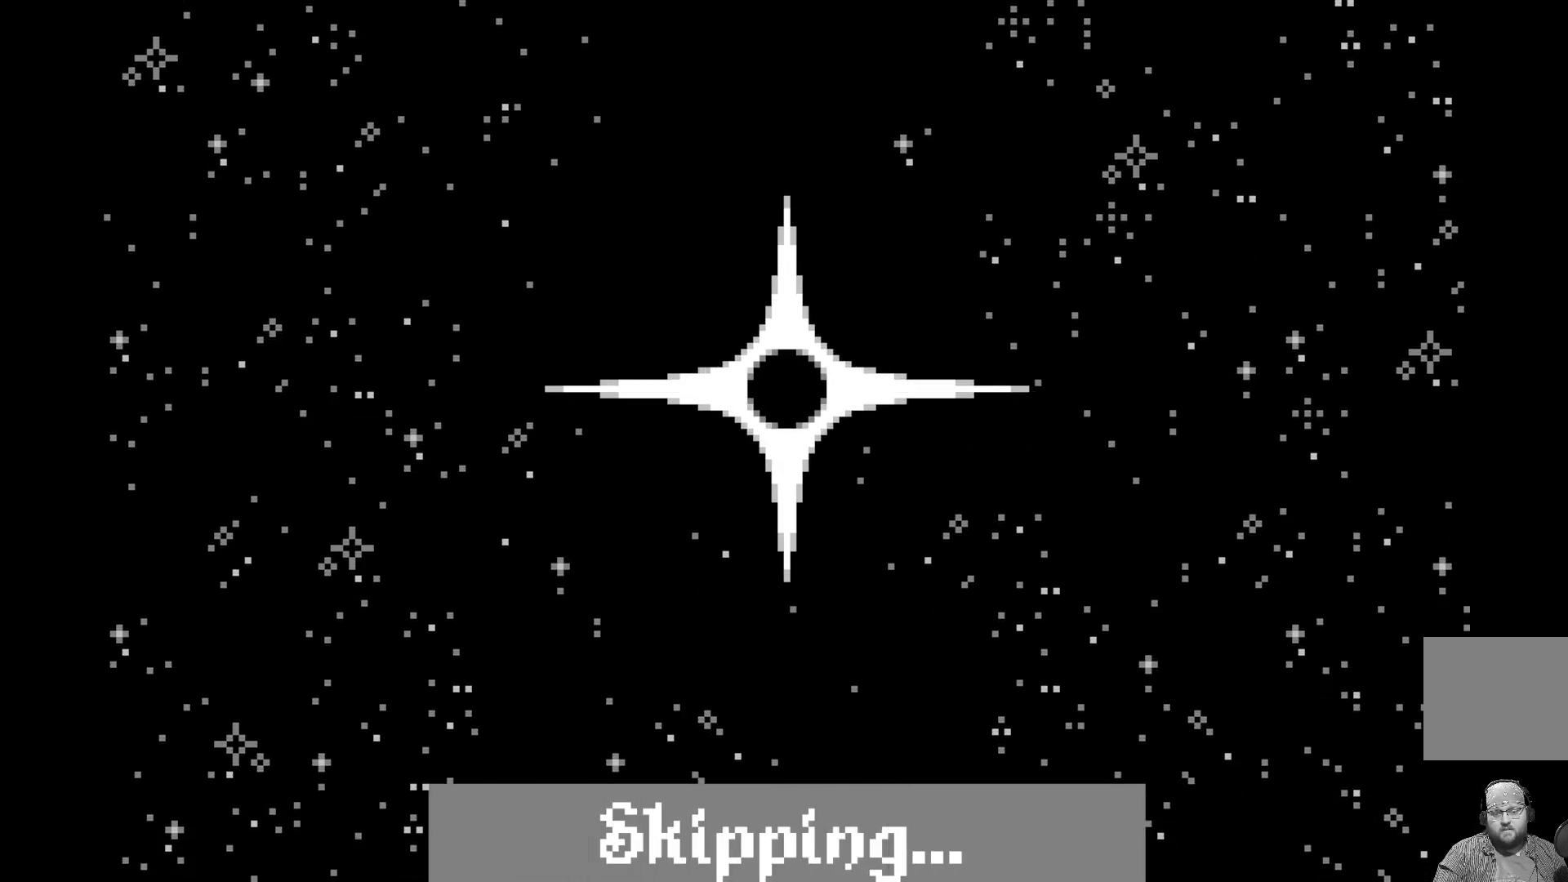
{"buttons": ["A"], "left_stick": "center", "events": []}
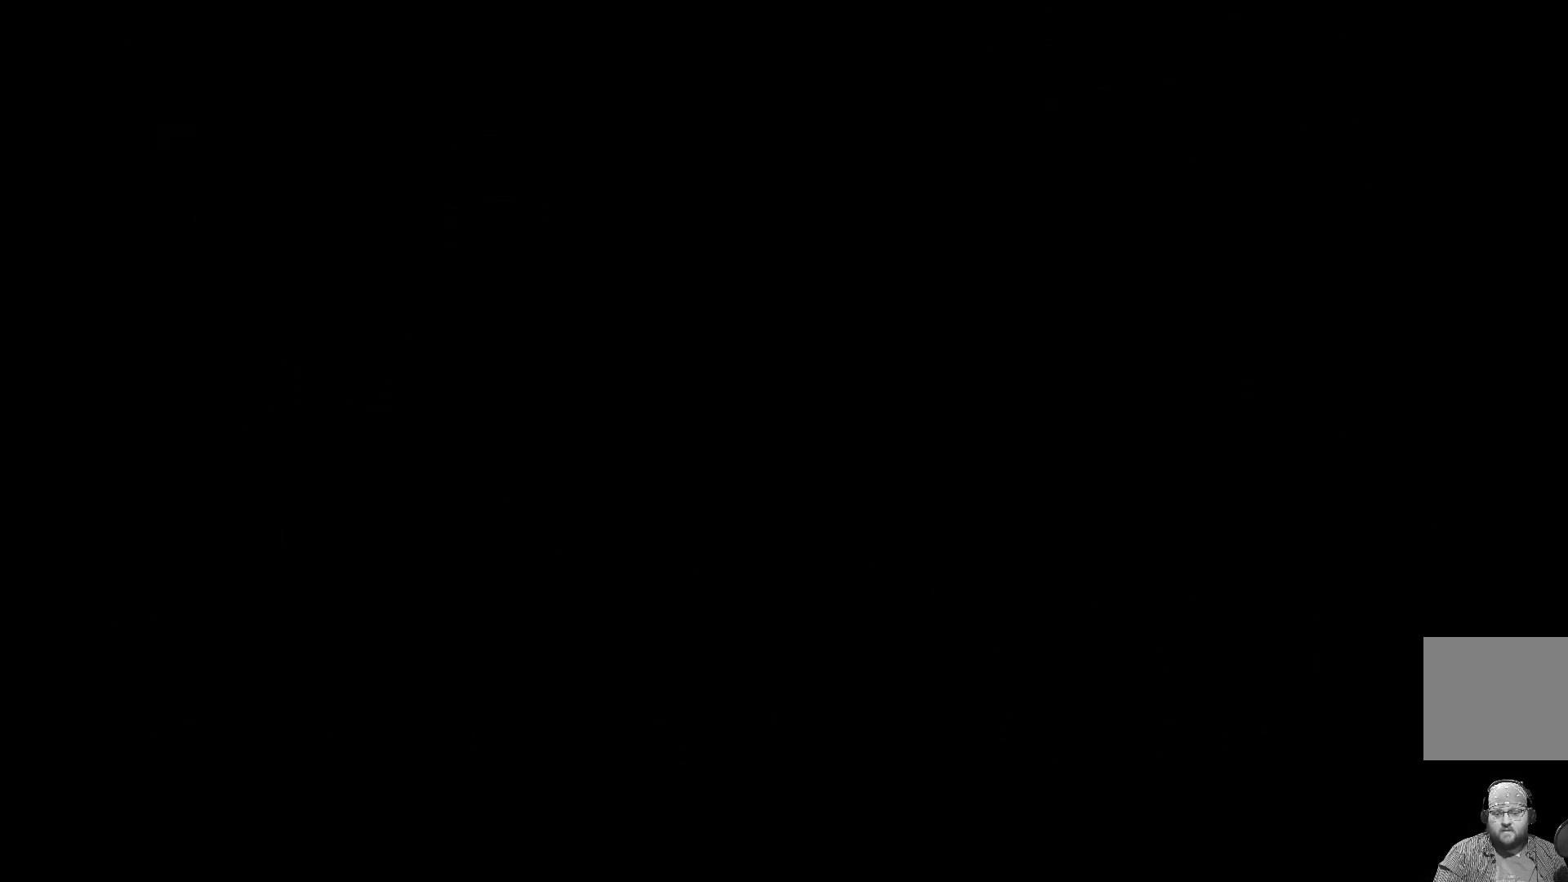
{"buttons": [], "left_stick": "center", "events": [[483, "A", "up"]]}
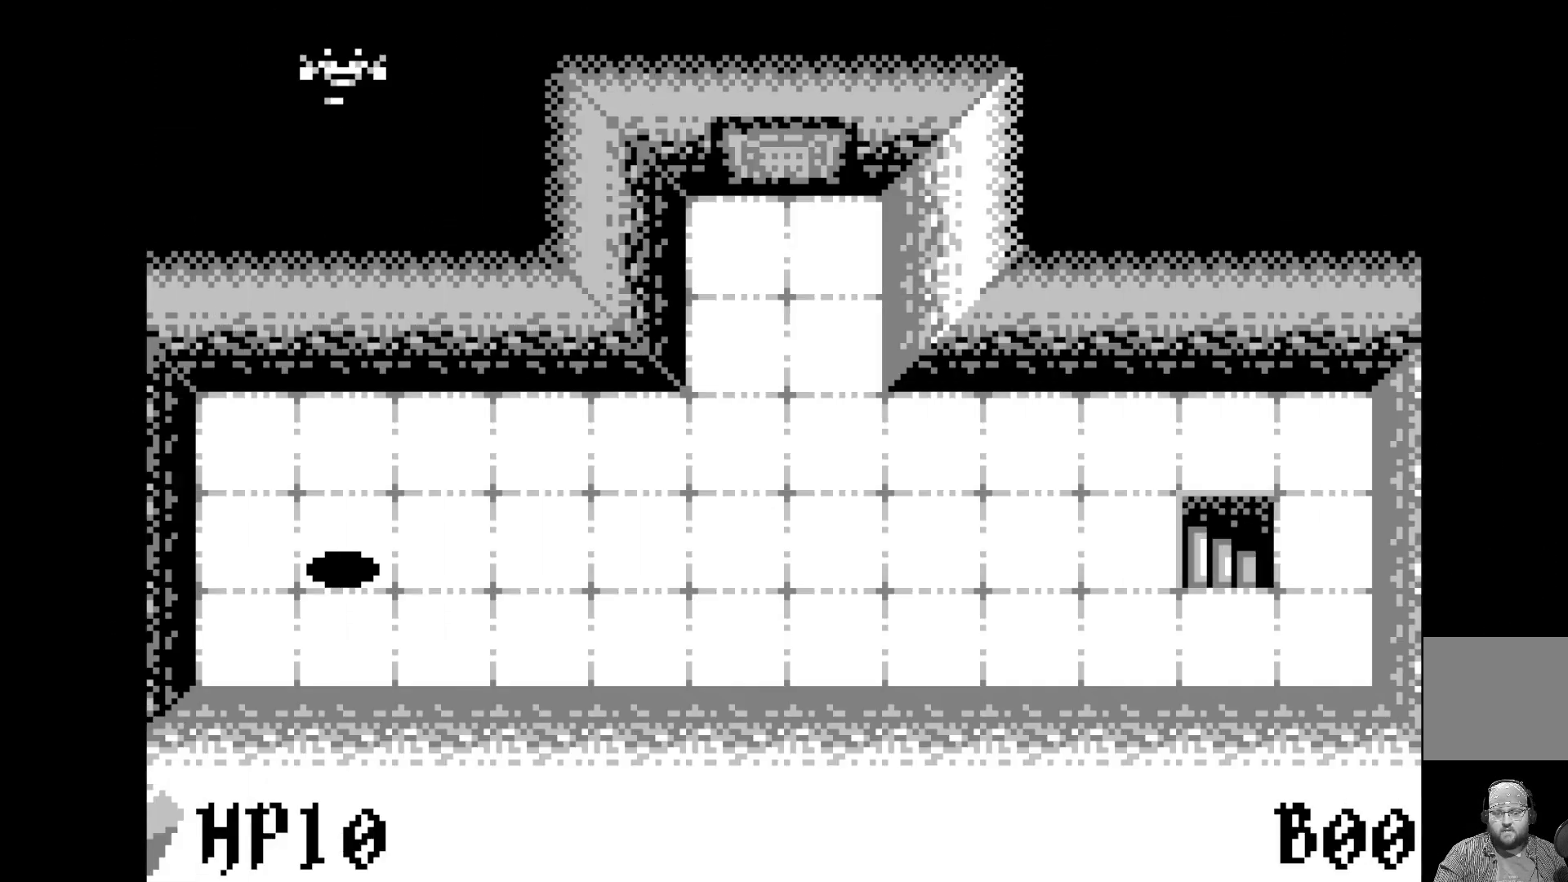
{"buttons": [], "left_stick": "center", "events": []}
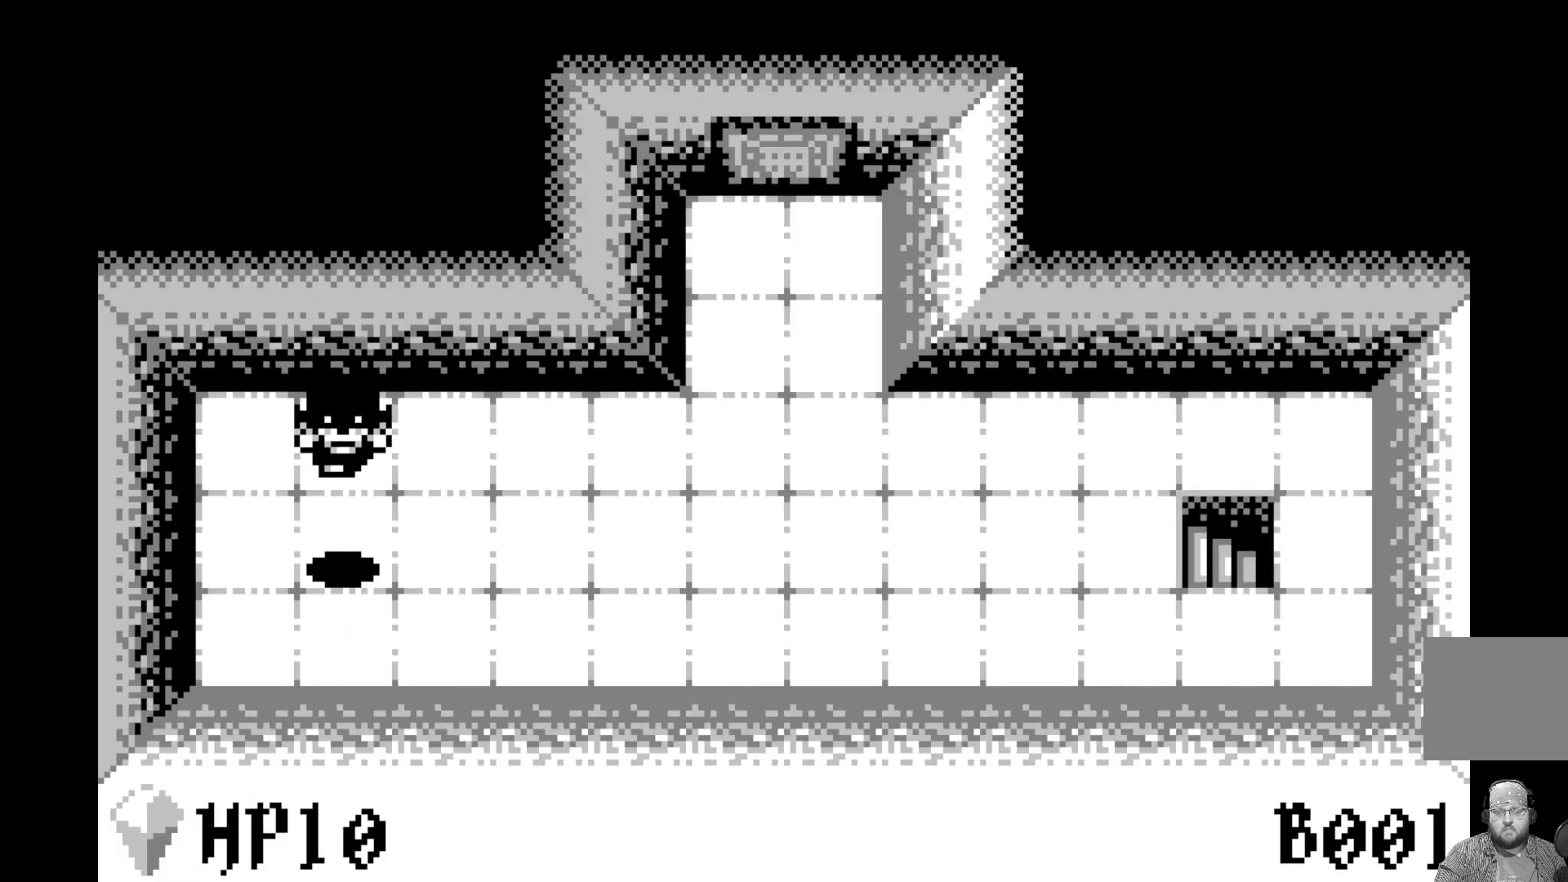
{"buttons": [], "left_stick": "center", "events": []}
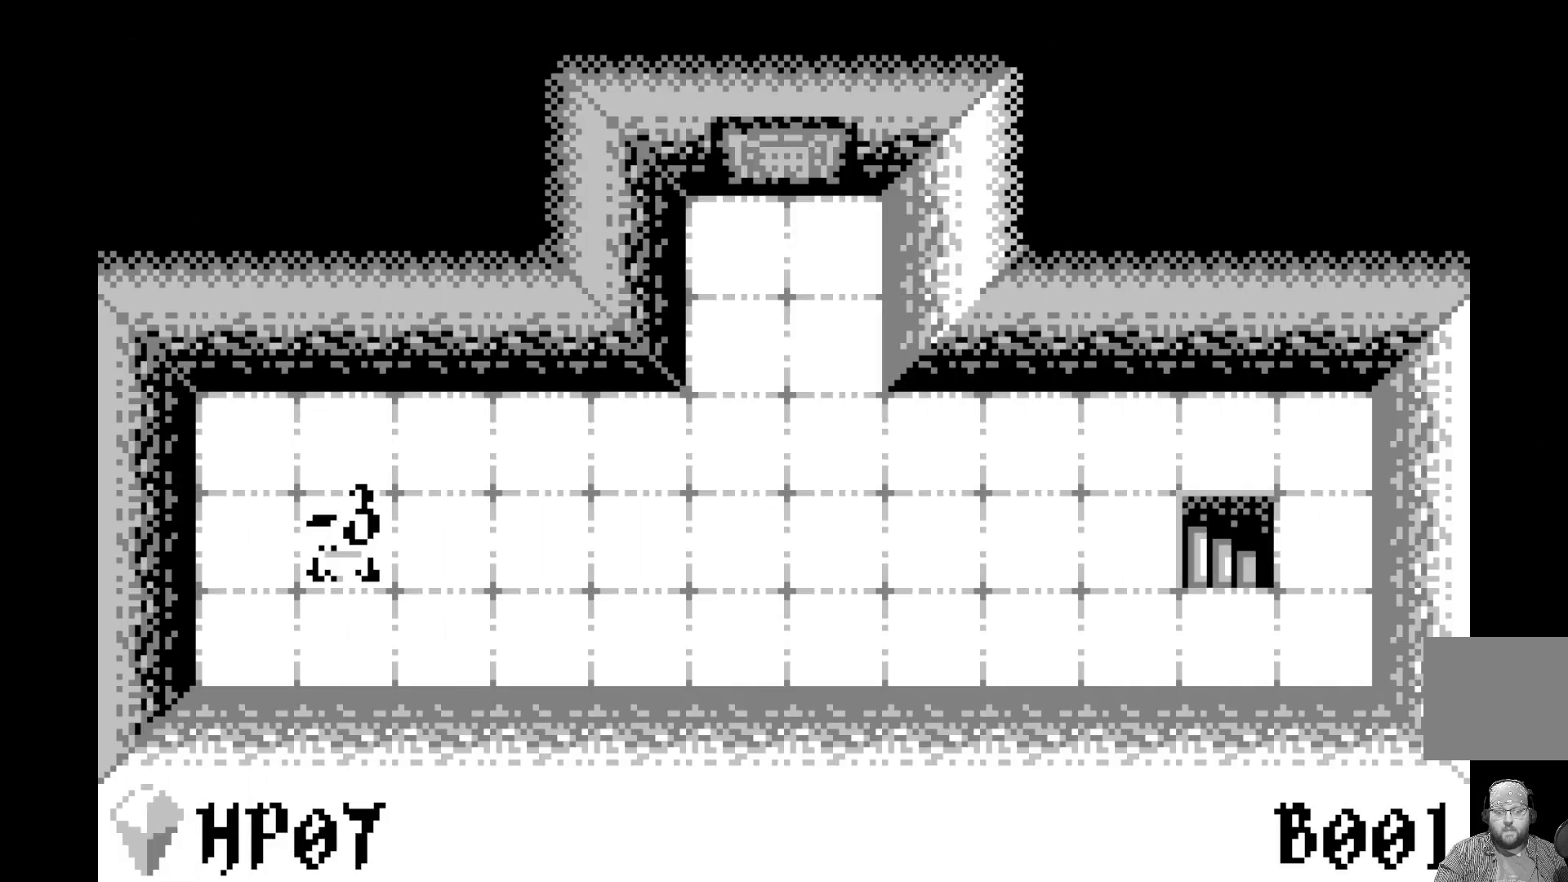
{"buttons": ["DPAD_UP", "DPAD_RIGHT"], "left_stick": "center", "events": [[233, "DPAD_RIGHT", "down"], [367, "DPAD_UP", "down"]]}
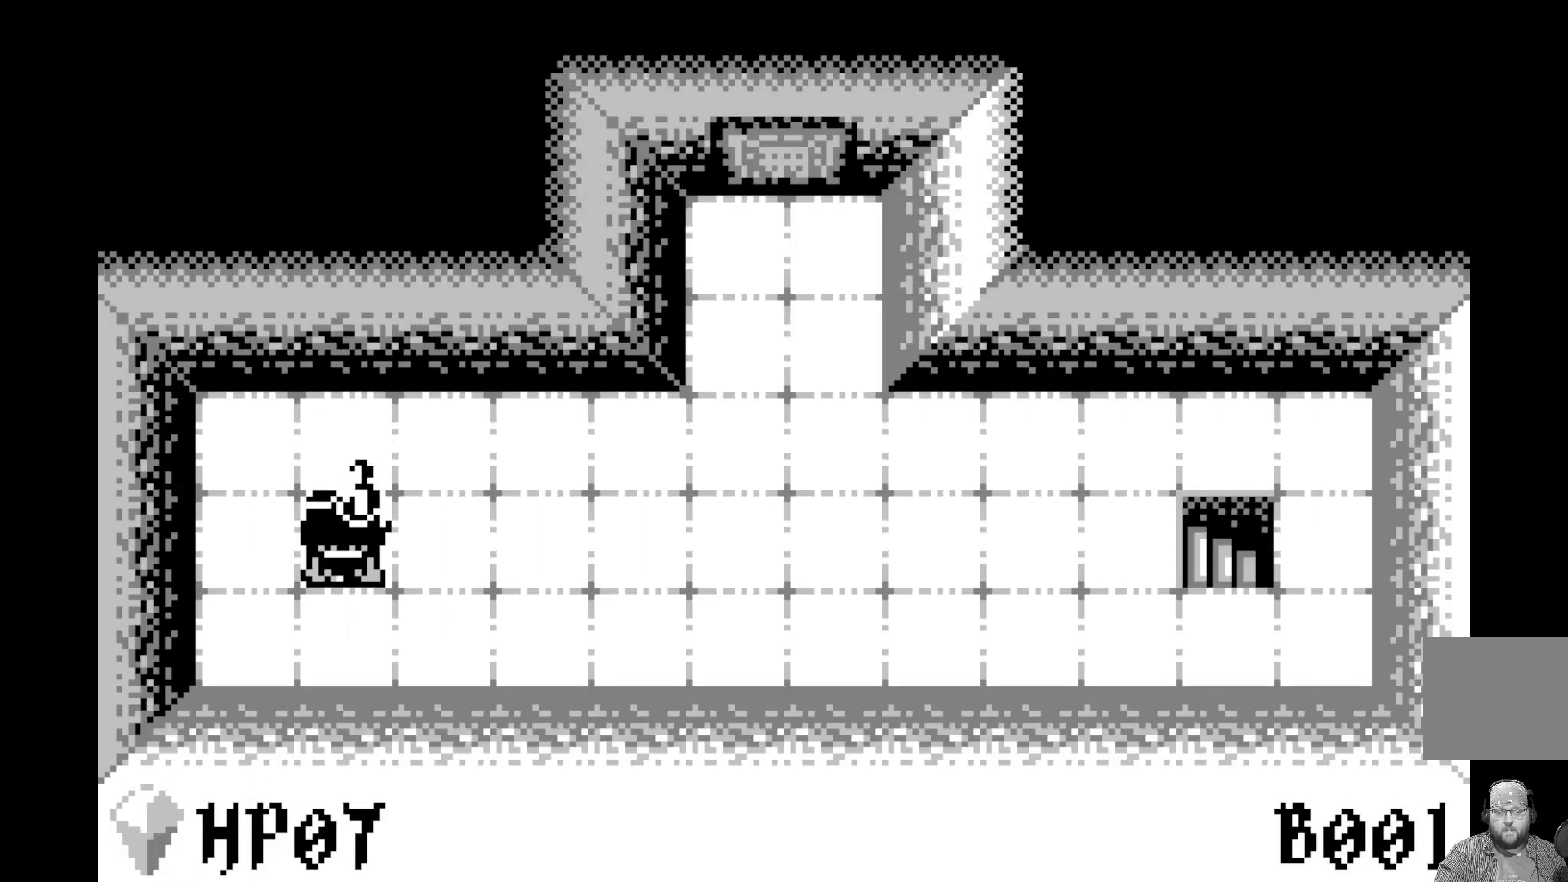
{"buttons": ["DPAD_UP", "DPAD_RIGHT"], "left_stick": "center", "events": []}
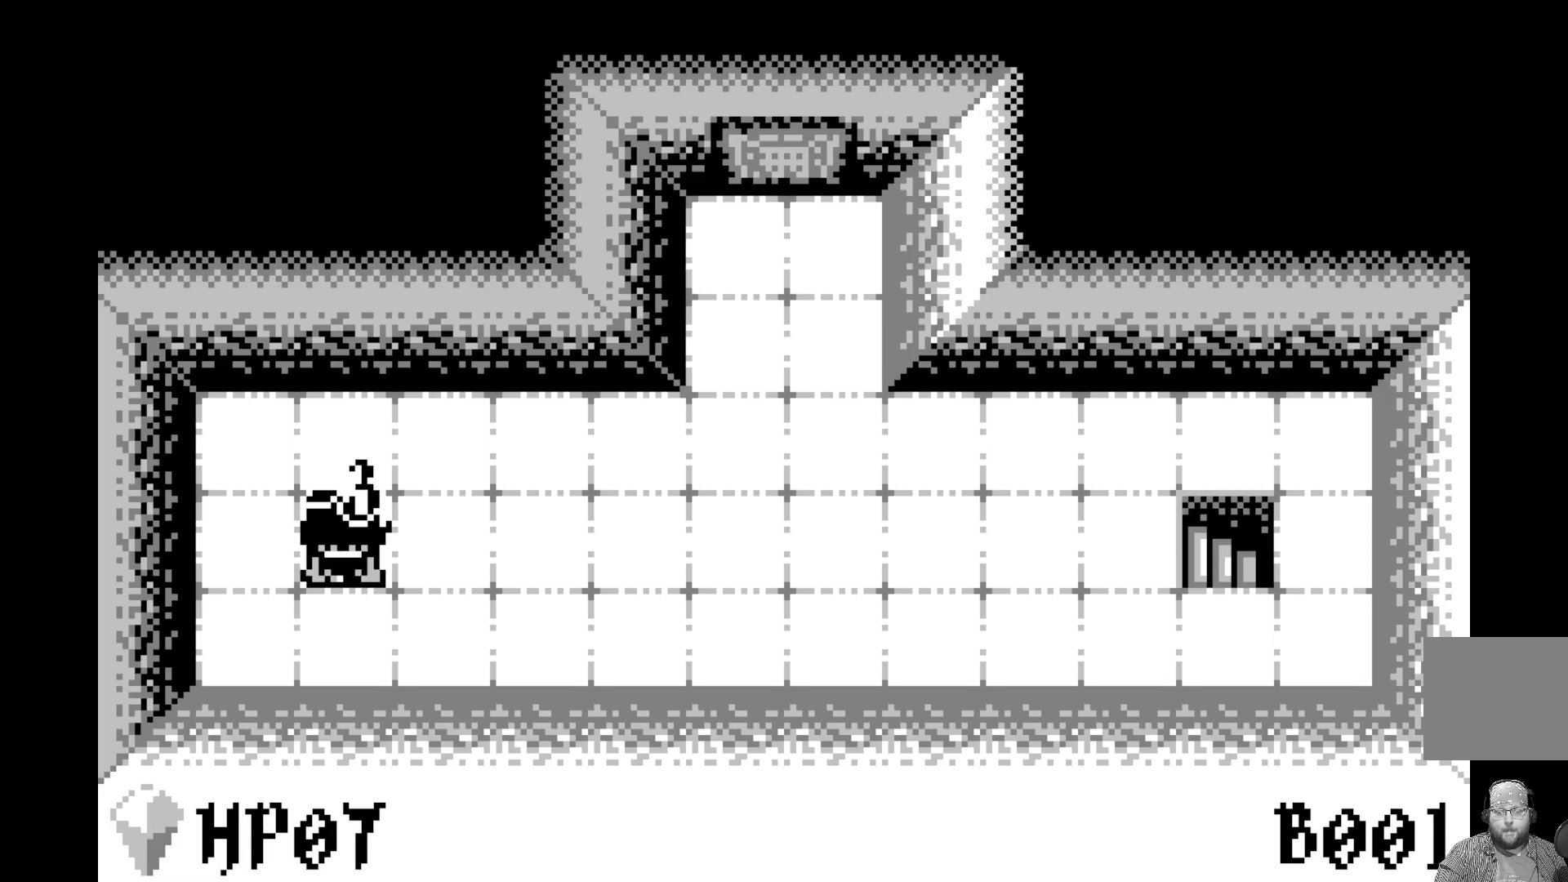
{"buttons": ["DPAD_UP", "DPAD_RIGHT"], "left_stick": "center", "events": []}
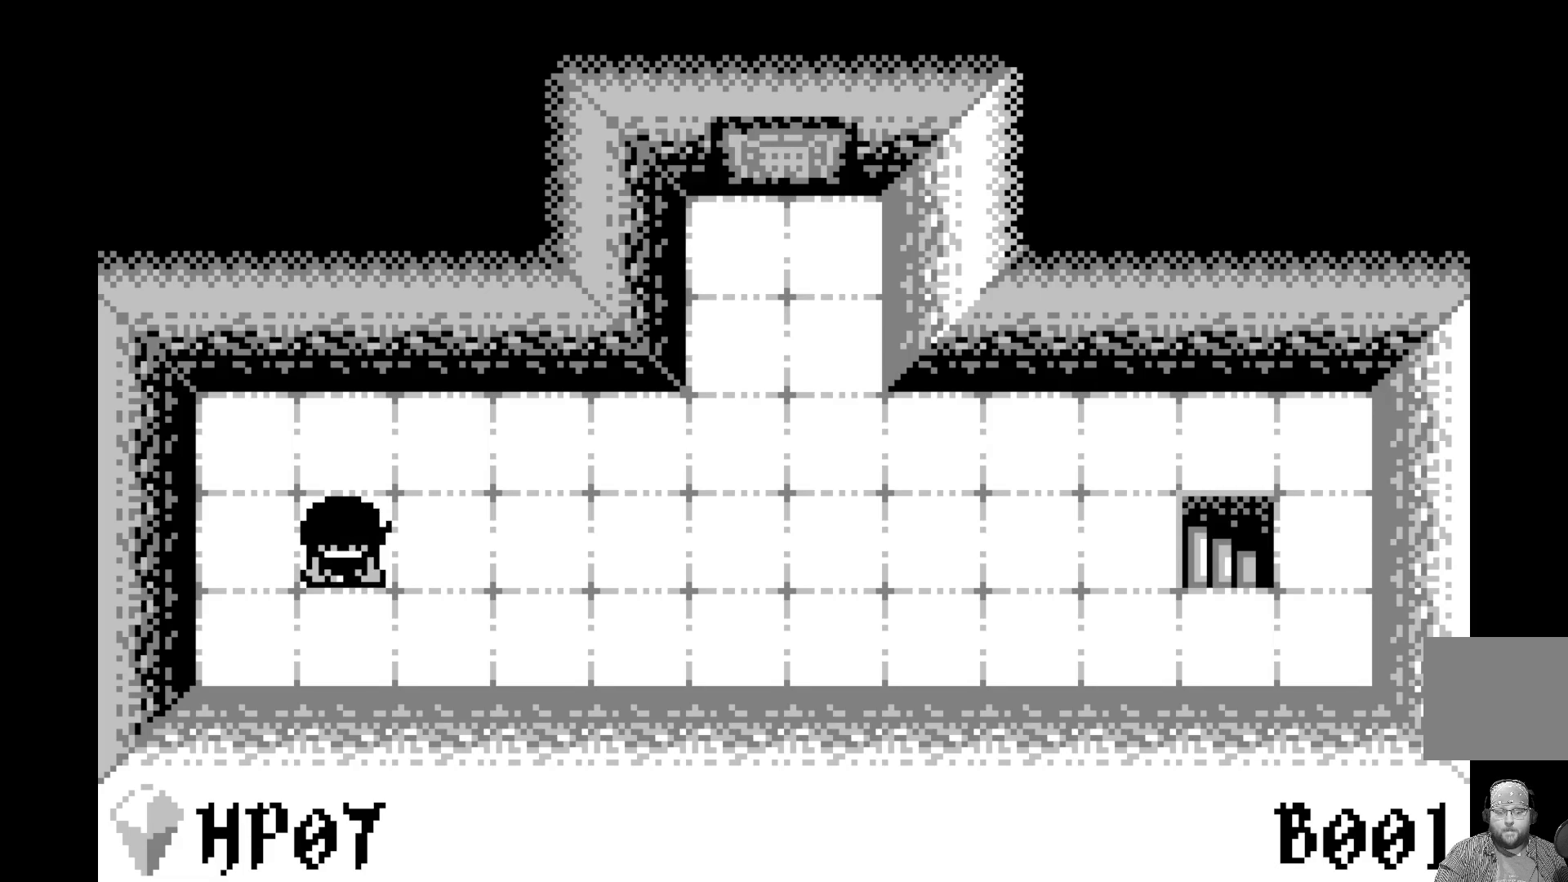
{"buttons": ["DPAD_UP", "DPAD_RIGHT"], "left_stick": "center", "events": []}